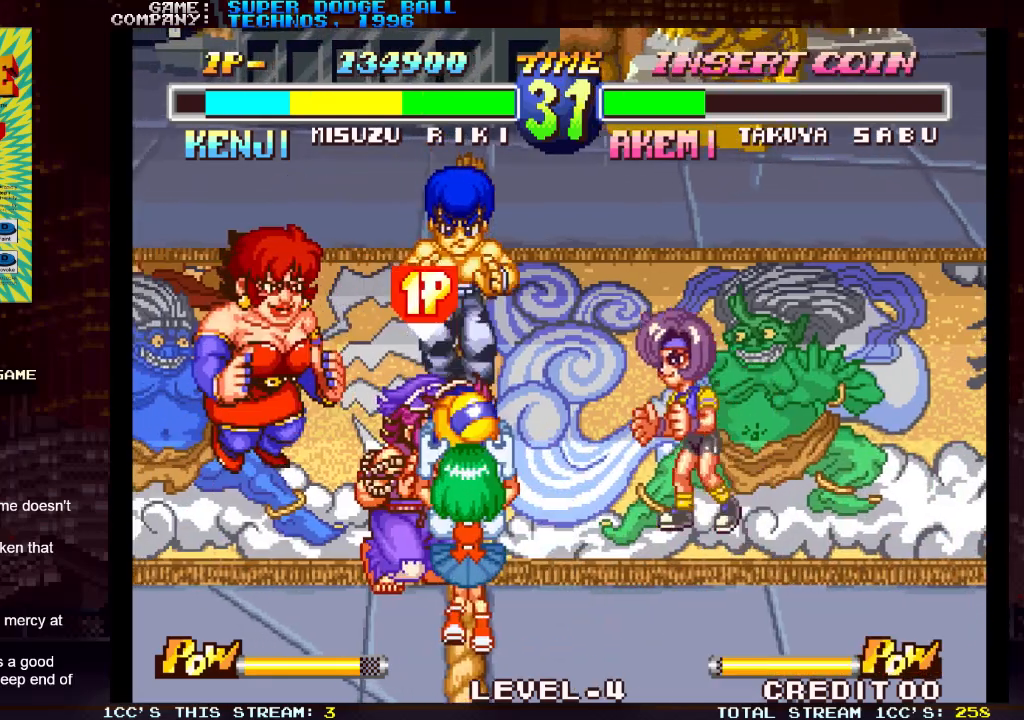
Gameplay with a controller (arcade stick); each line is a JSON object with the inputs held at the frame after it. "events" lists button and stick changes between this image and that frame as [ms after this image, input, new state], when the widget could be followed in between. Not read: L3 R3.
{"buttons": [], "left_stick": "center", "events": [[133, "R1", "up"]]}
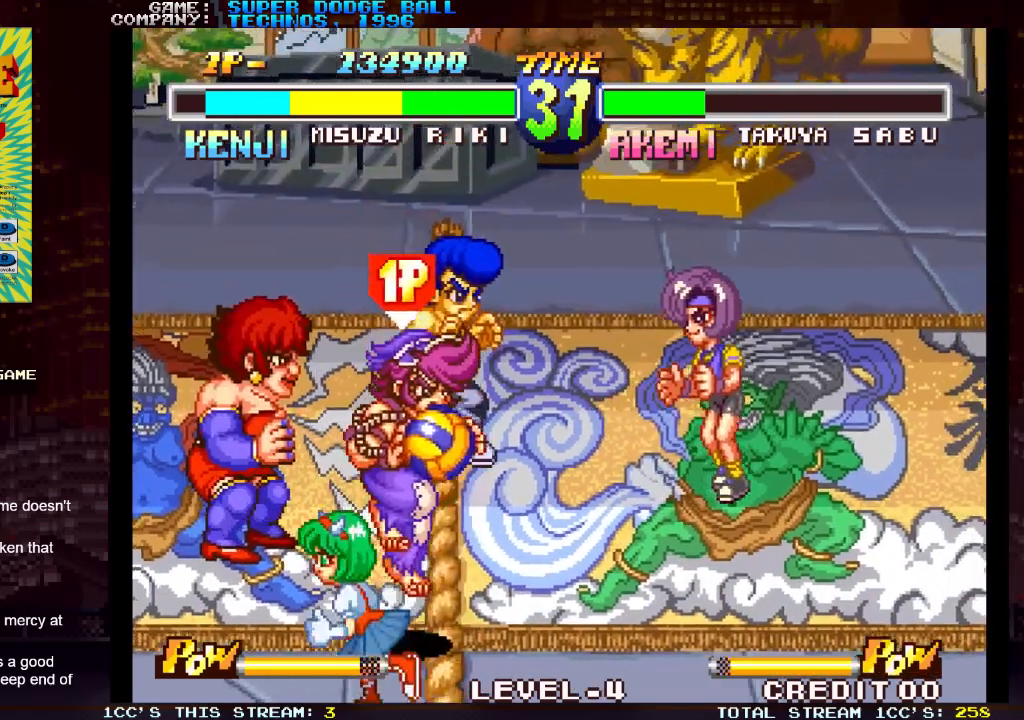
{"buttons": [], "left_stick": "up-left", "events": [[83, "left_stick", "left"], [217, "left_stick", "up-left"]]}
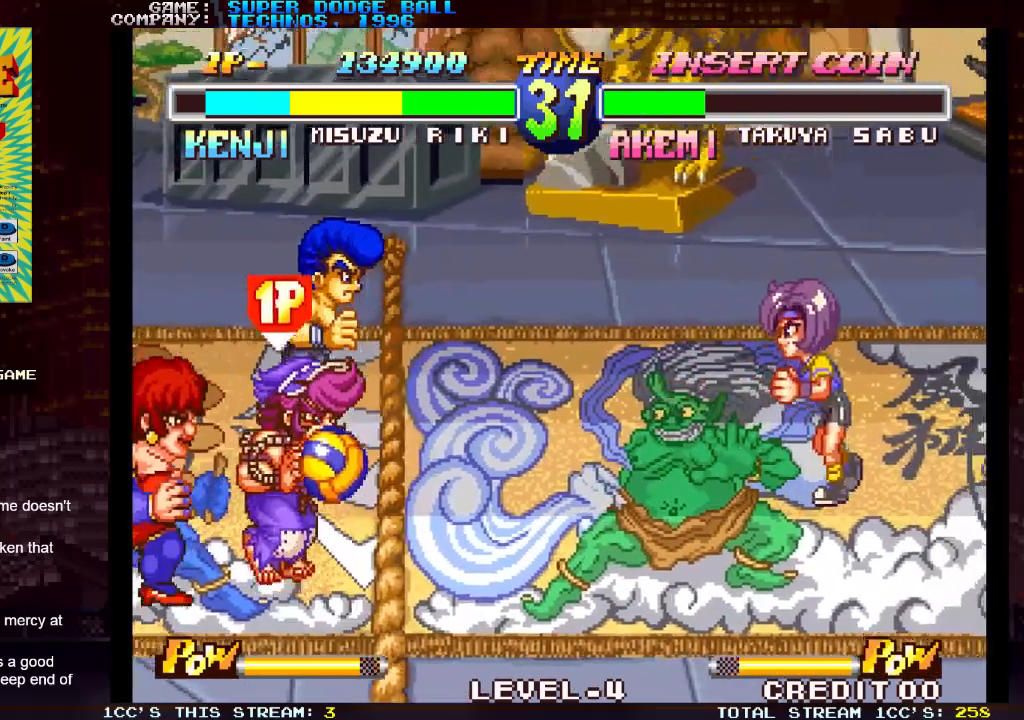
{"buttons": [], "left_stick": "down", "events": [[167, "left_stick", "center"], [383, "left_stick", "right"], [500, "left_stick", "down"]]}
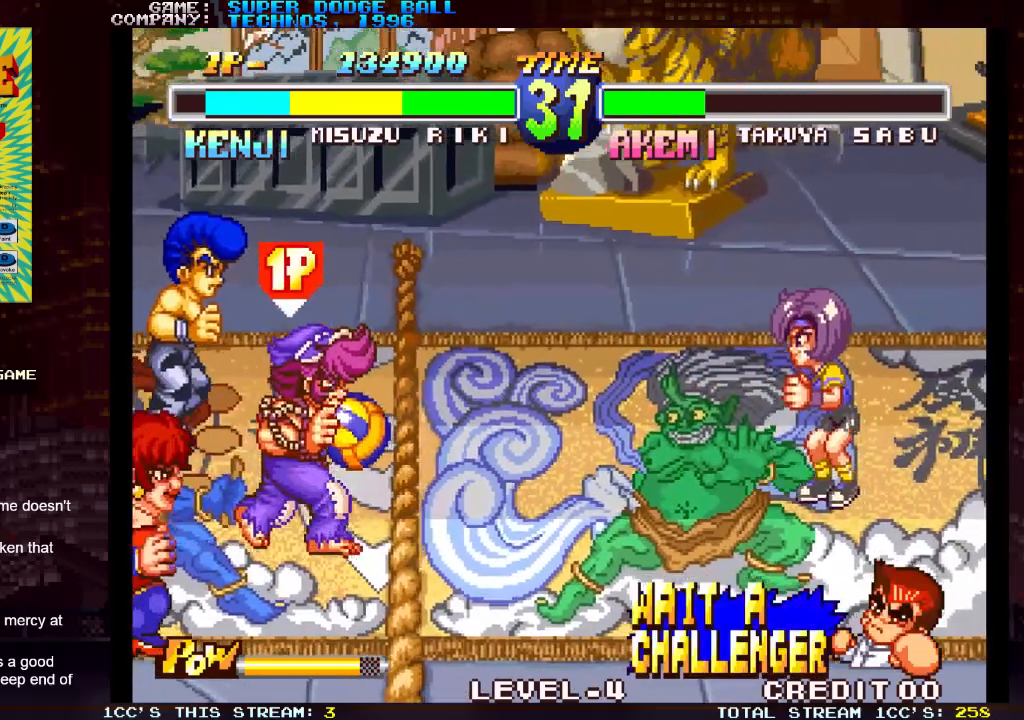
{"buttons": [], "left_stick": "center", "events": [[117, "SQUARE", "down"], [117, "left_stick", "right"], [200, "left_stick", "center"], [217, "SQUARE", "up"]]}
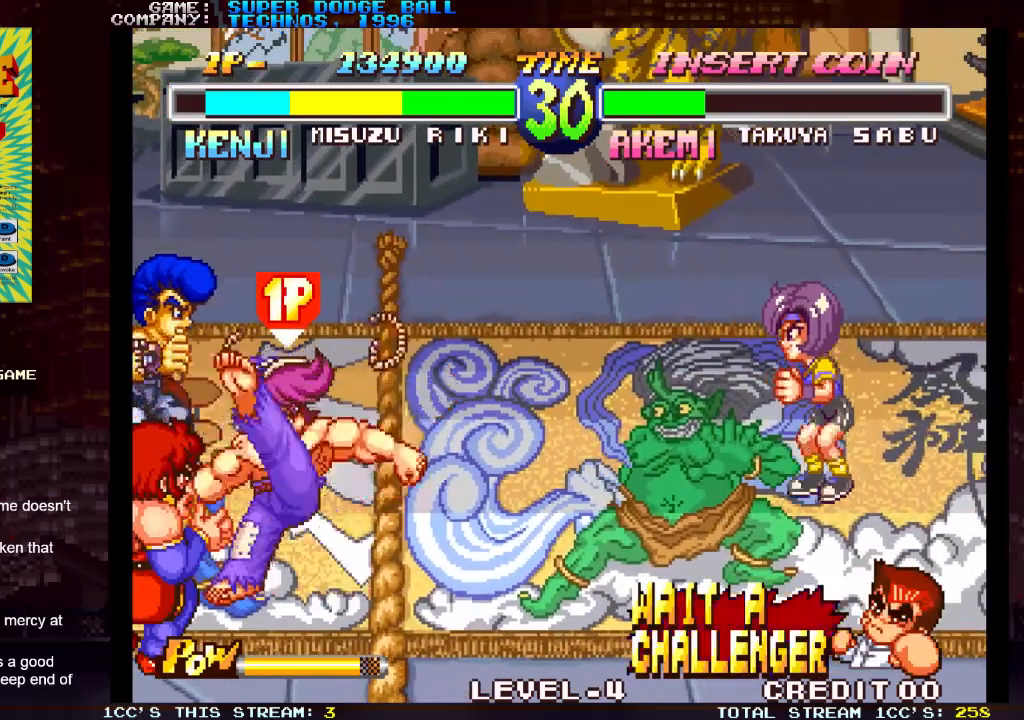
{"buttons": [], "left_stick": "center", "events": []}
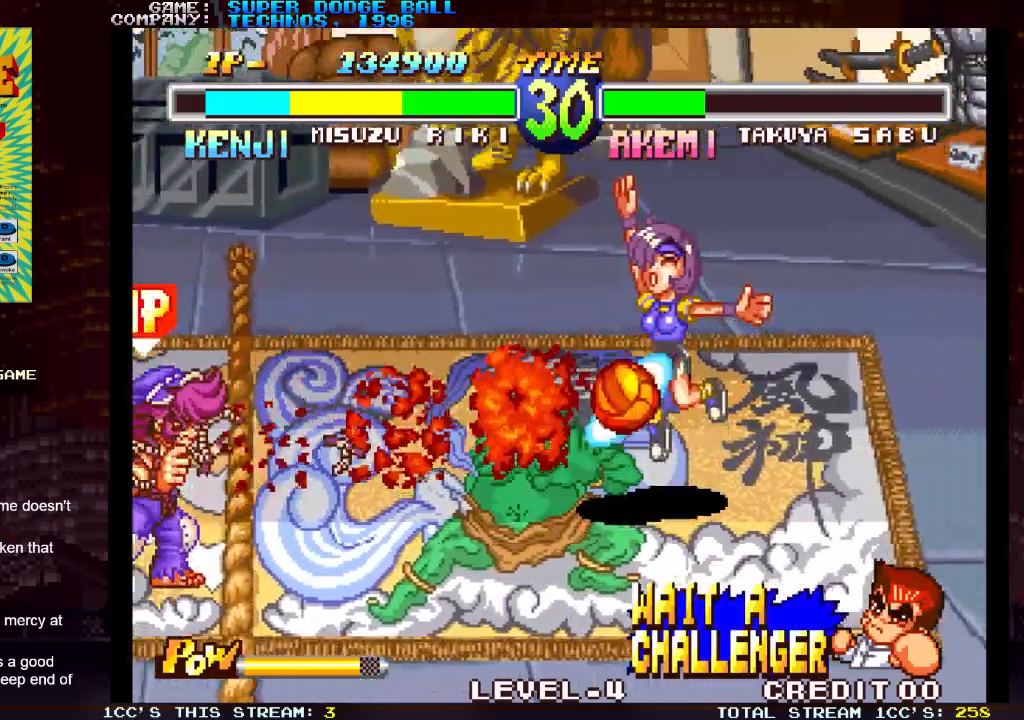
{"buttons": [], "left_stick": "center", "events": [[67, "left_stick", "up"], [300, "SQUARE", "down"], [300, "left_stick", "left"], [417, "SQUARE", "up"], [433, "left_stick", "center"]]}
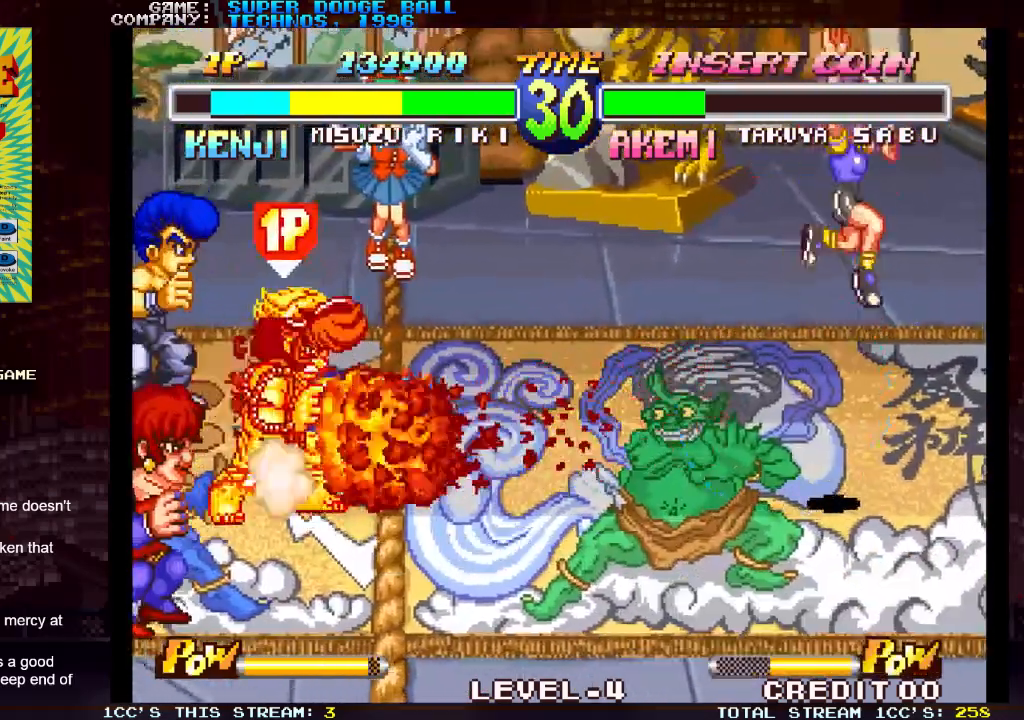
{"buttons": [], "left_stick": "center", "events": []}
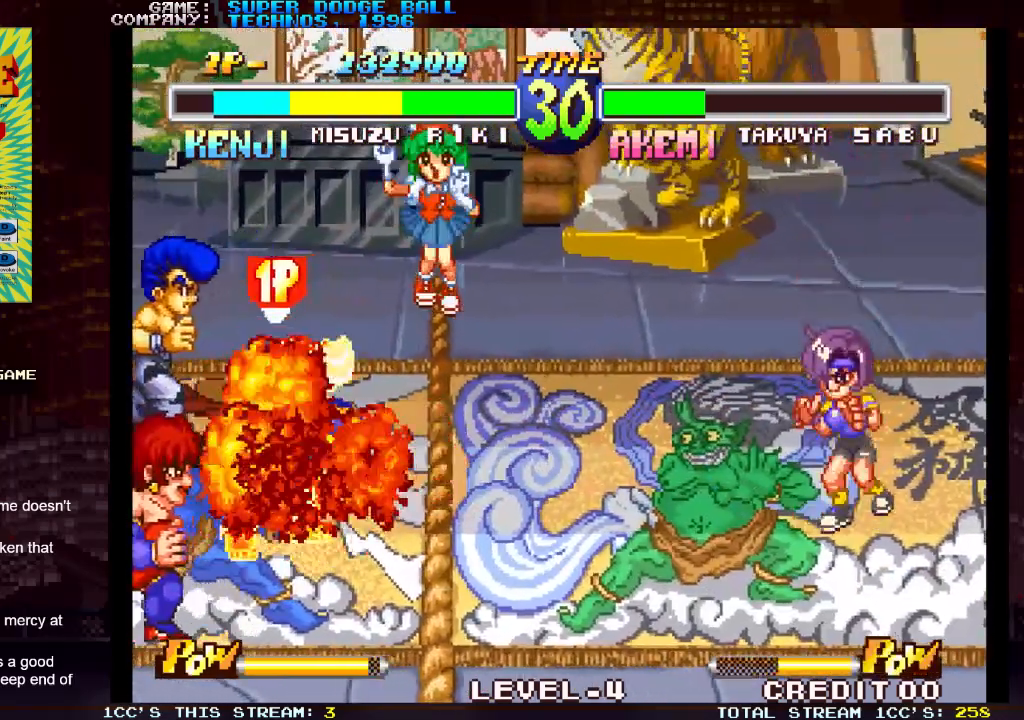
{"buttons": [], "left_stick": "center", "events": [[117, "SQUARE", "down"], [183, "SQUARE", "up"]]}
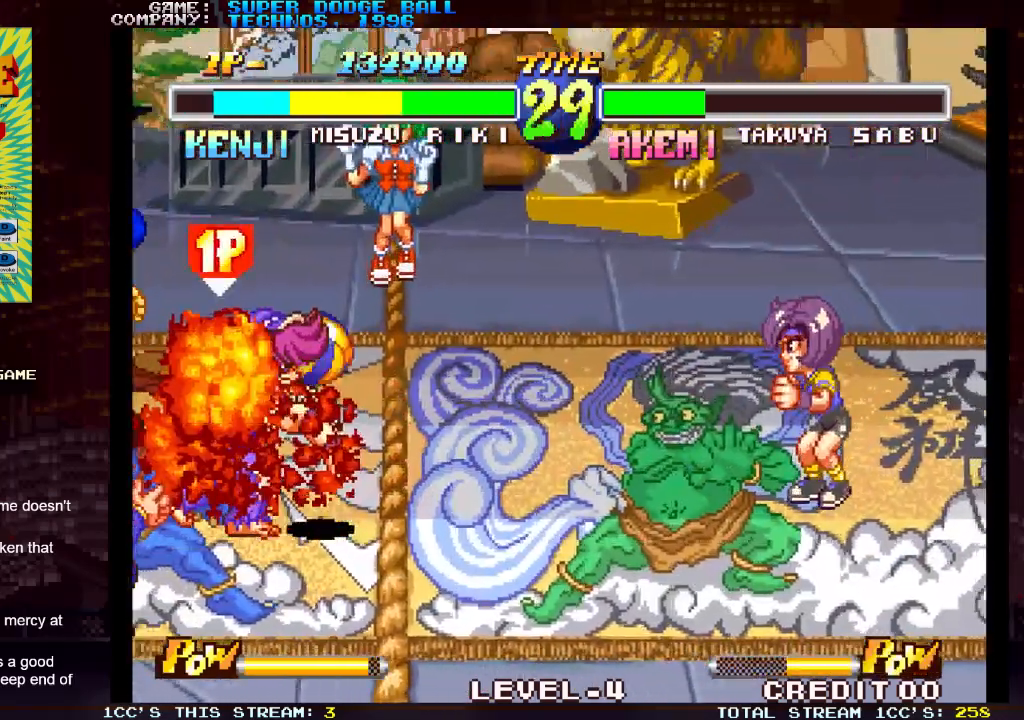
{"buttons": [], "left_stick": "center", "events": []}
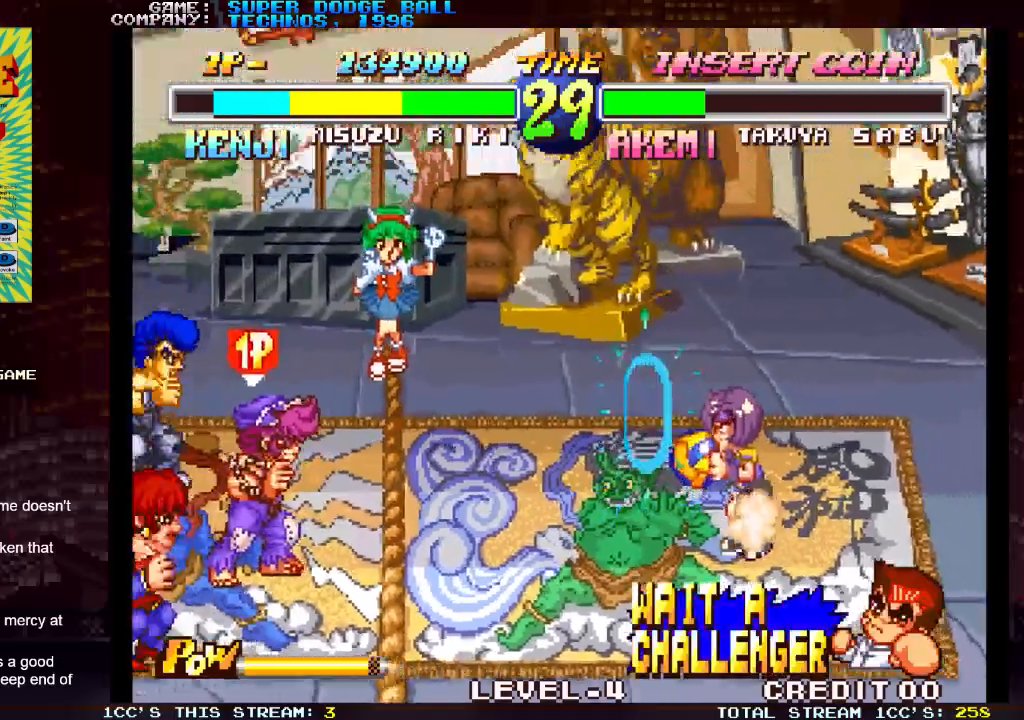
{"buttons": [], "left_stick": "left", "events": [[250, "left_stick", "right"], [450, "left_stick", "left"]]}
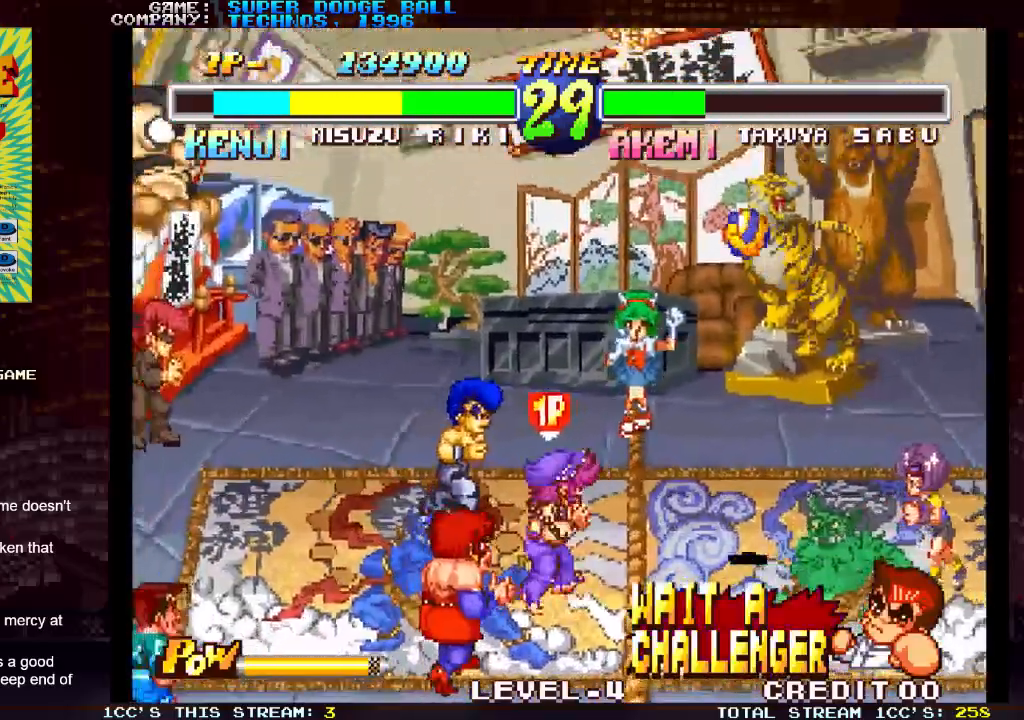
{"buttons": [], "left_stick": "right", "events": [[183, "left_stick", "right"]]}
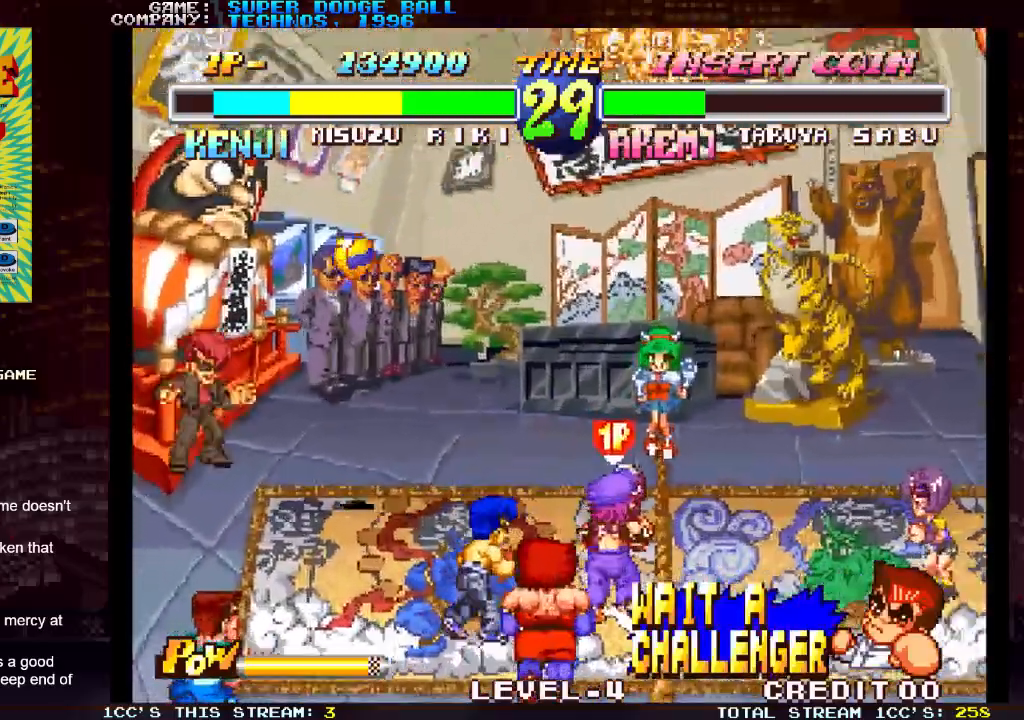
{"buttons": [], "left_stick": "left", "events": [[317, "left_stick", "up-left"], [483, "left_stick", "left"]]}
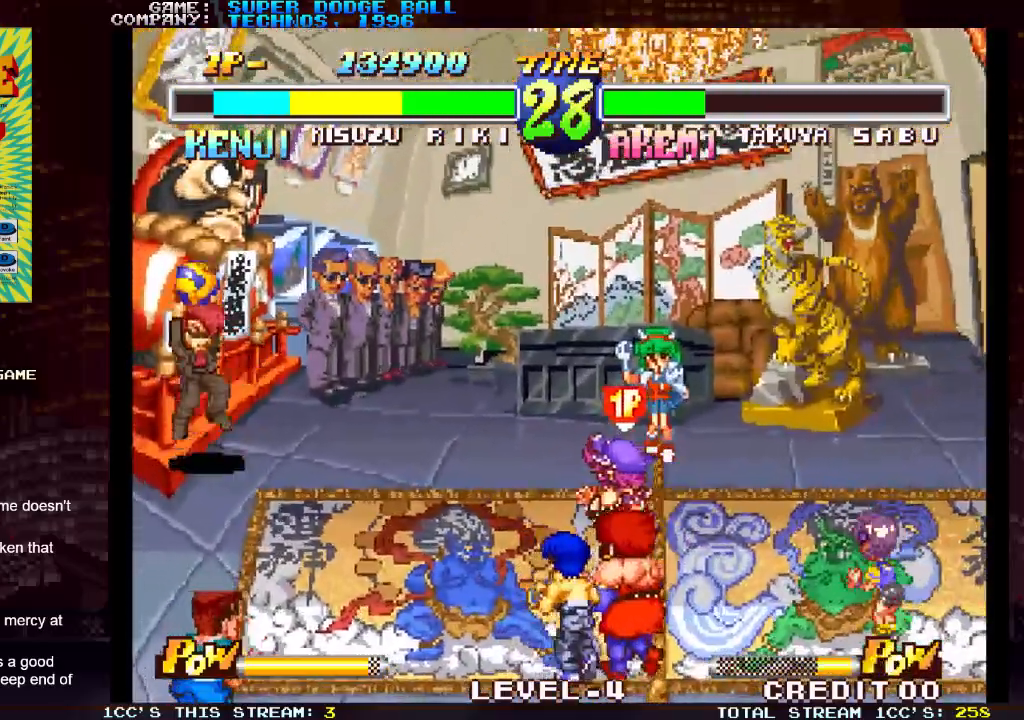
{"buttons": [], "left_stick": "center", "events": [[350, "left_stick", "center"]]}
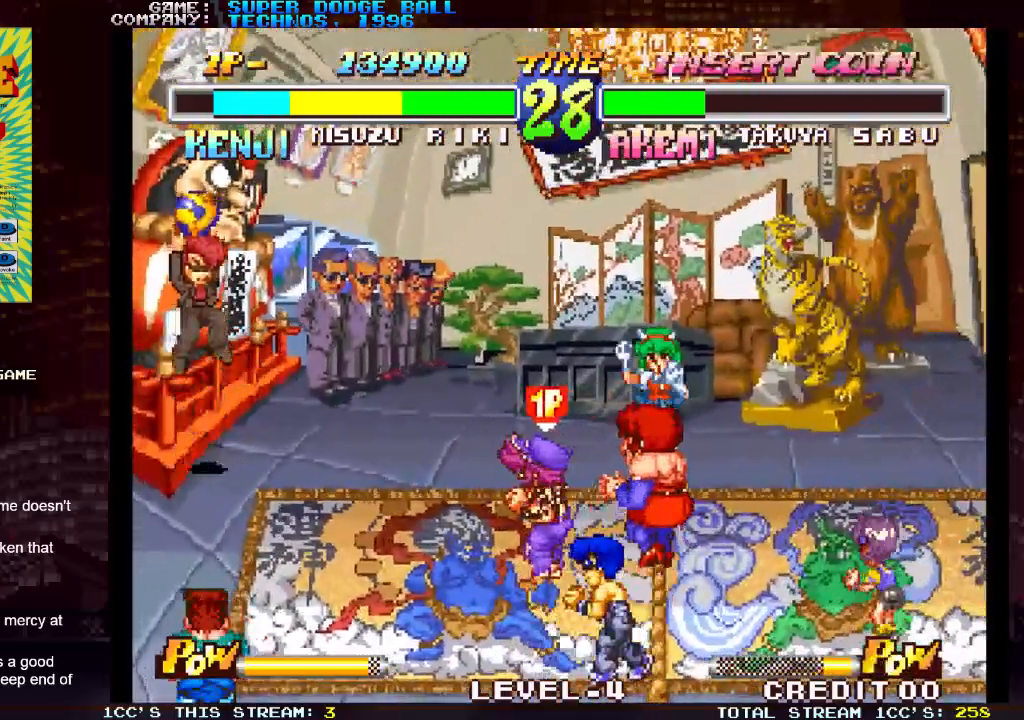
{"buttons": [], "left_stick": "center", "events": [[333, "SQUARE", "down"], [350, "SQUARE", "up"]]}
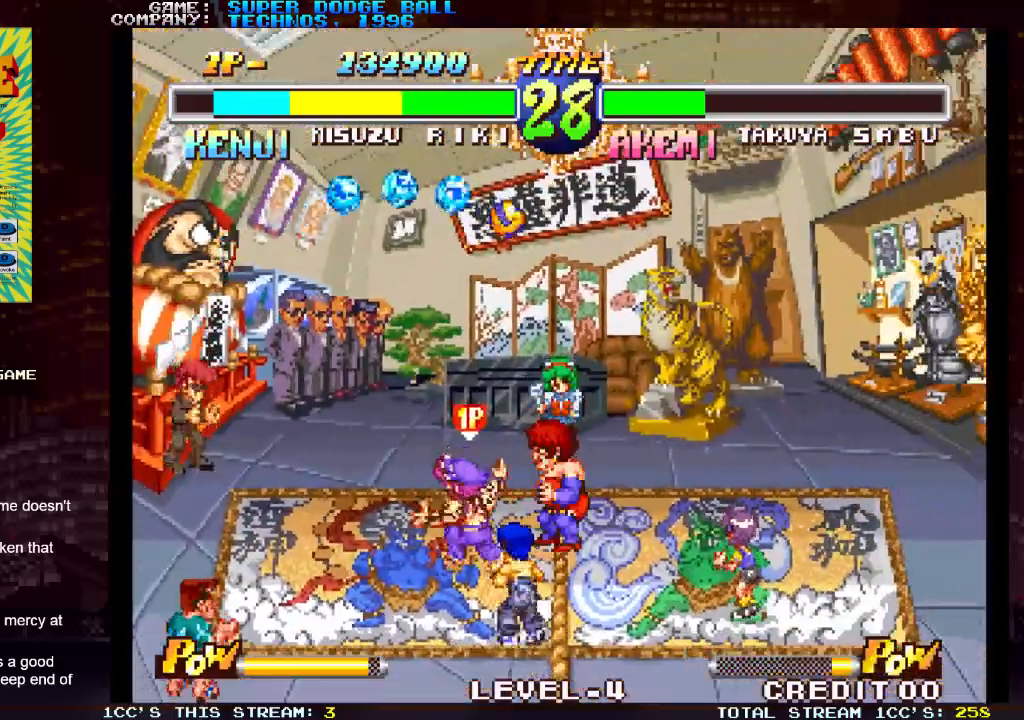
{"buttons": [], "left_stick": "down-left", "events": [[383, "left_stick", "down-left"]]}
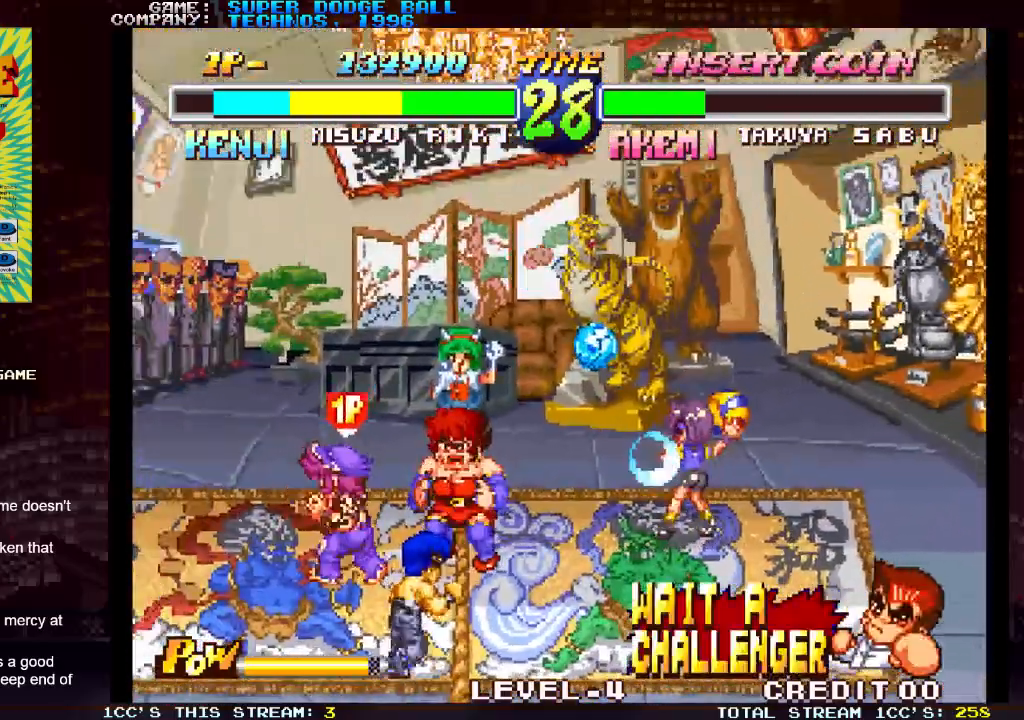
{"buttons": [], "left_stick": "down-right", "events": [[167, "left_stick", "down-right"]]}
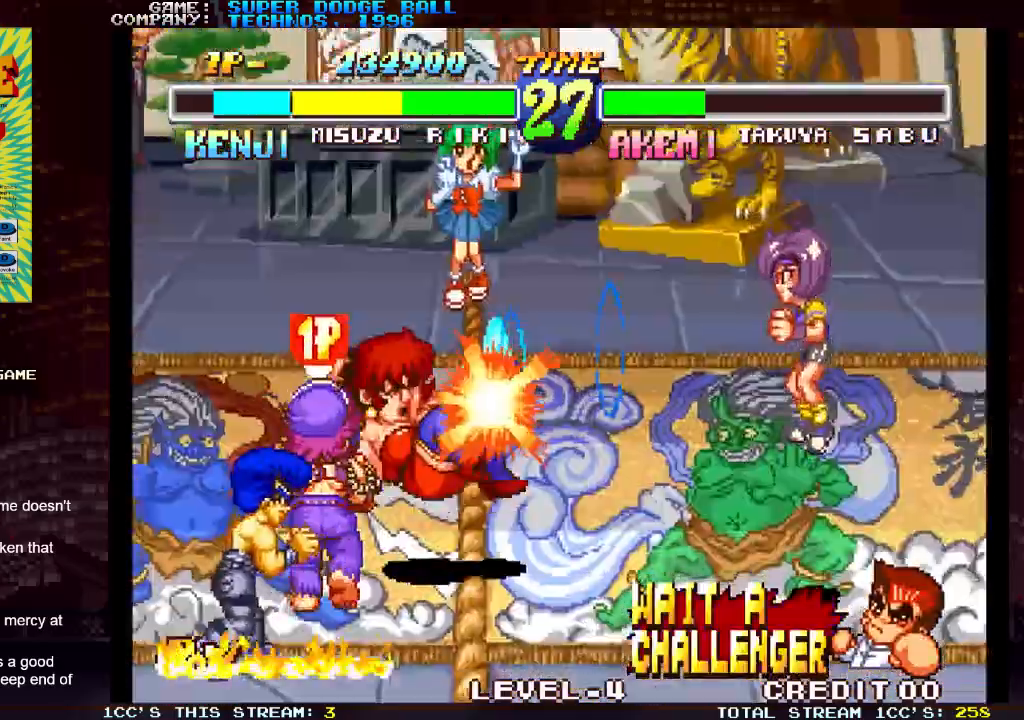
{"buttons": [], "left_stick": "up-left", "events": [[83, "SQUARE", "down"], [100, "SQUARE", "up"], [283, "left_stick", "center"], [333, "left_stick", "left"], [433, "left_stick", "up-left"]]}
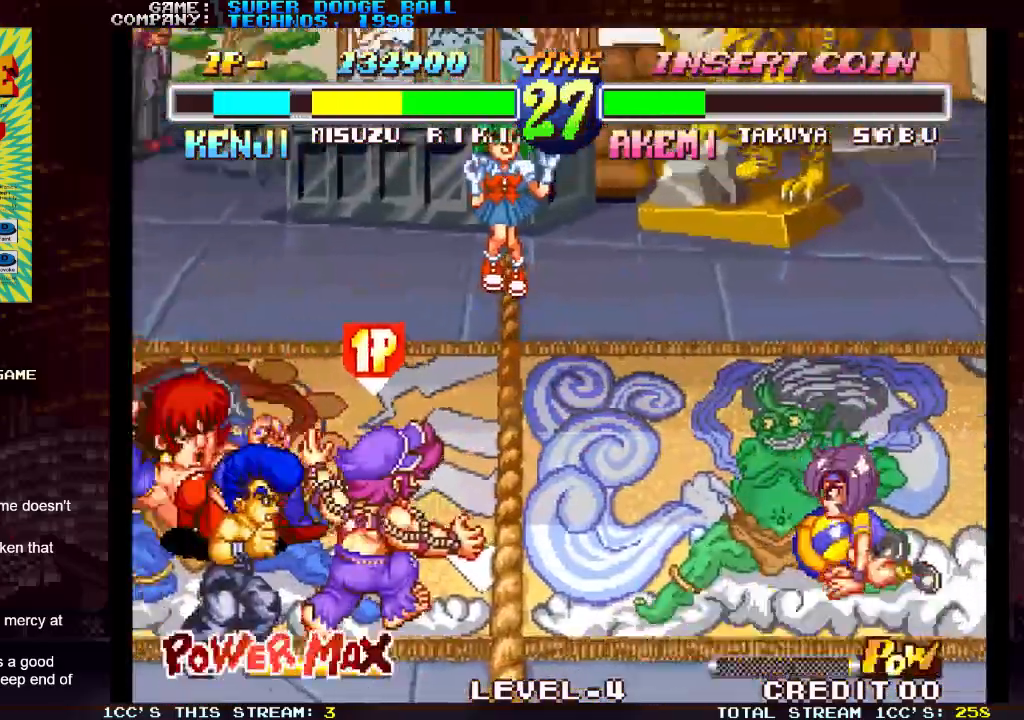
{"buttons": [], "left_stick": "up-left", "events": []}
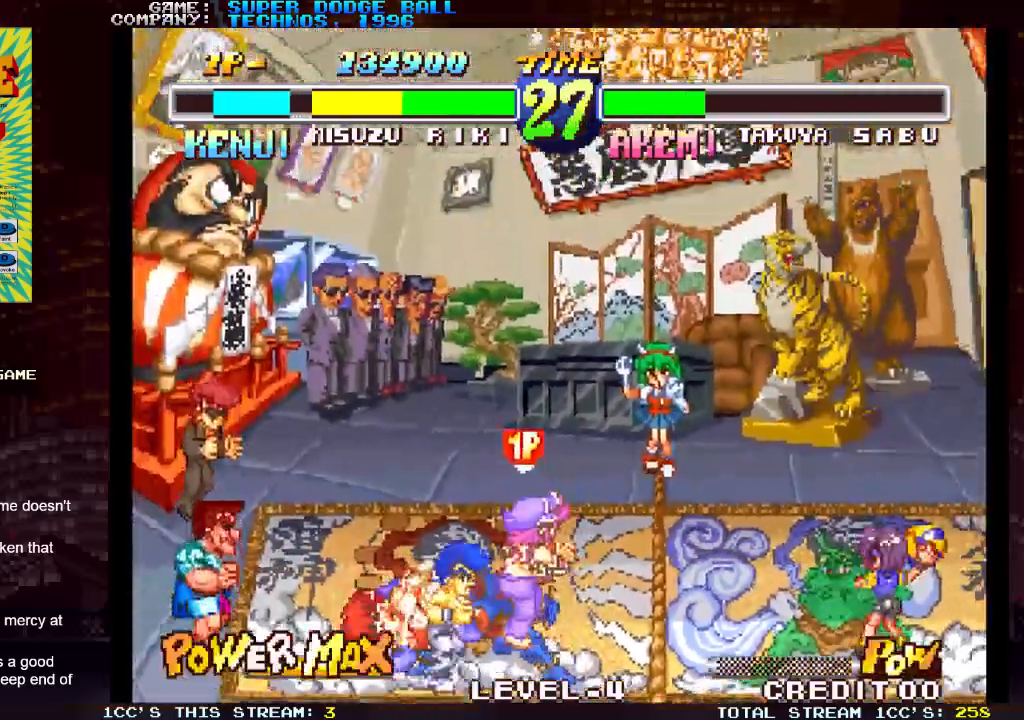
{"buttons": ["SQUARE"], "left_stick": "center", "events": [[50, "left_stick", "center"], [450, "SQUARE", "down"]]}
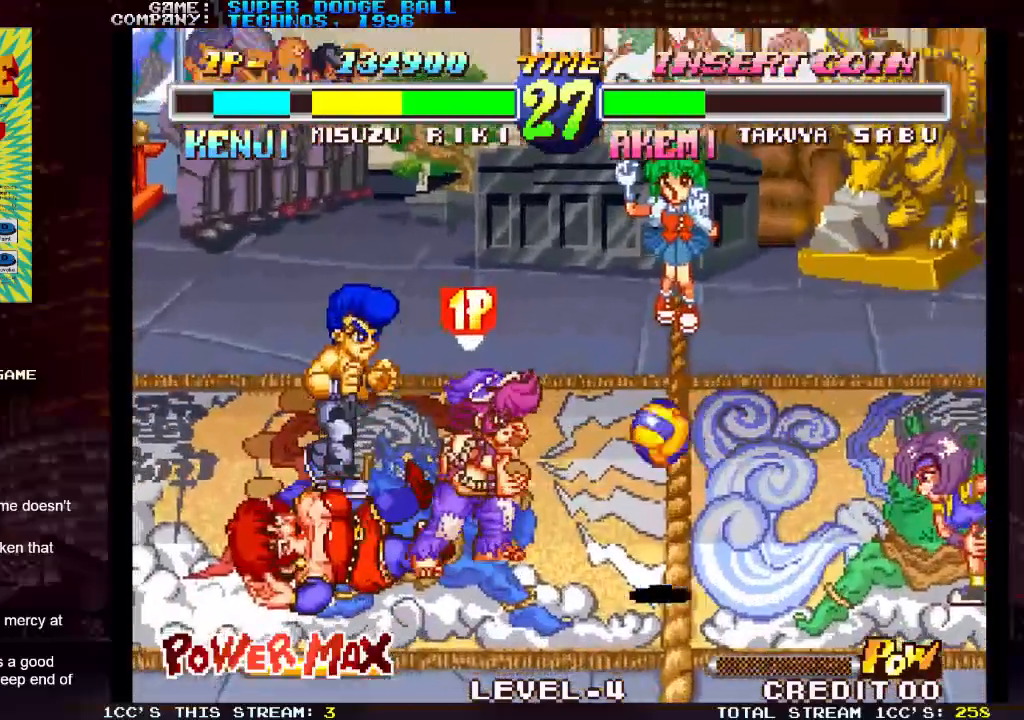
{"buttons": [], "left_stick": "center", "events": [[50, "SQUARE", "up"]]}
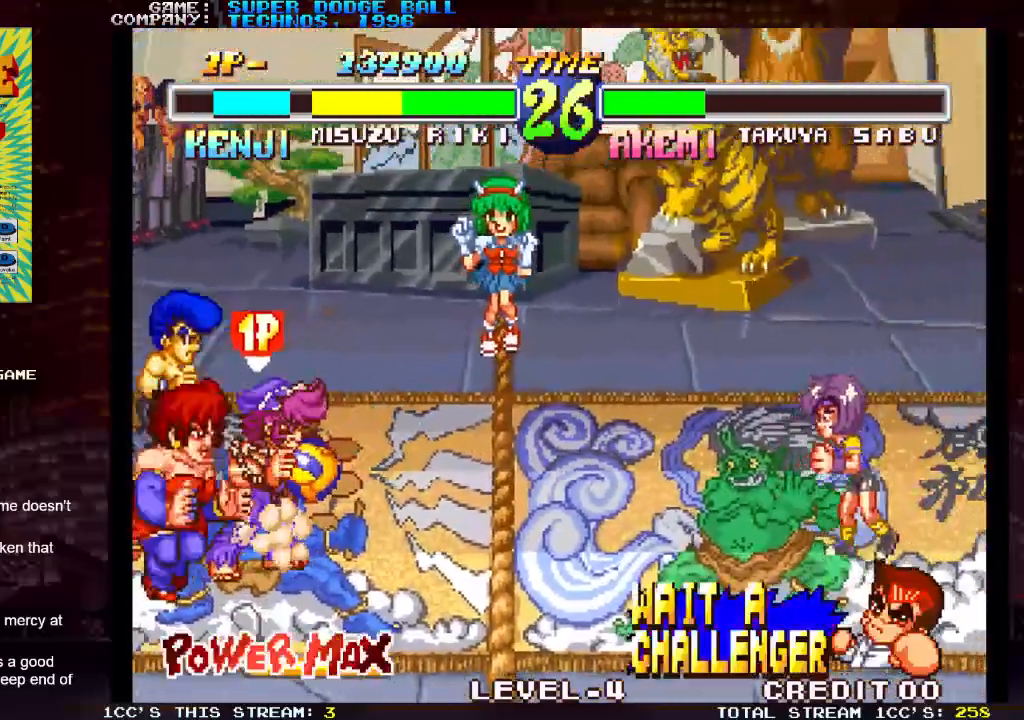
{"buttons": [], "left_stick": "center", "events": [[50, "left_stick", "up"], [250, "left_stick", "left"], [500, "left_stick", "center"]]}
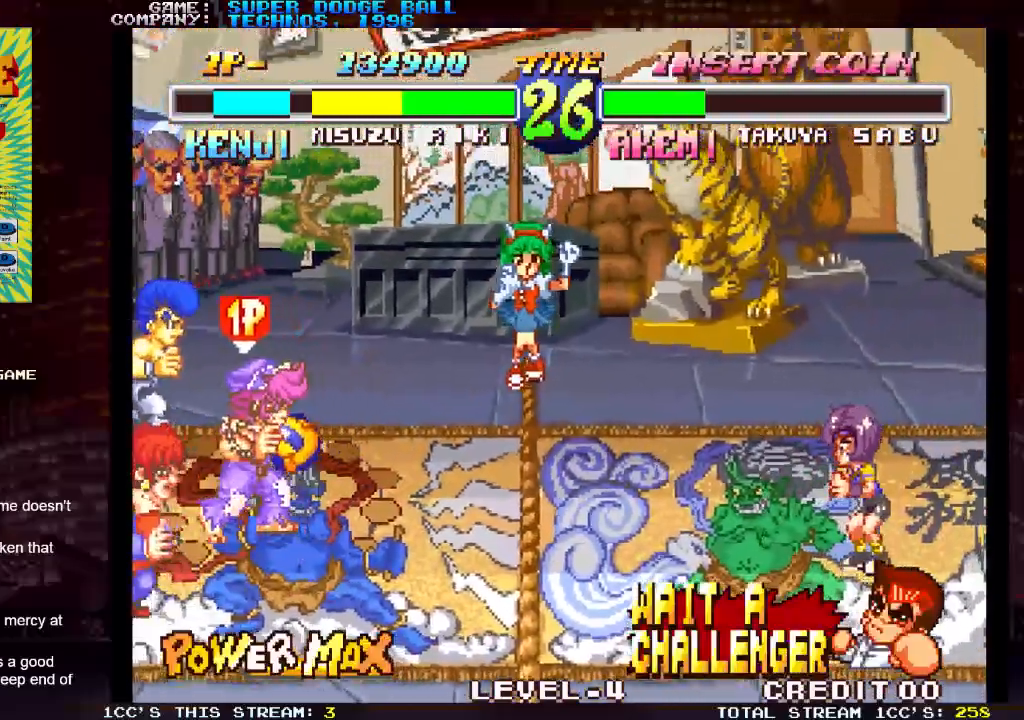
{"buttons": [], "left_stick": "down", "events": [[250, "left_stick", "right"], [367, "left_stick", "center"], [417, "left_stick", "left"], [483, "left_stick", "down"]]}
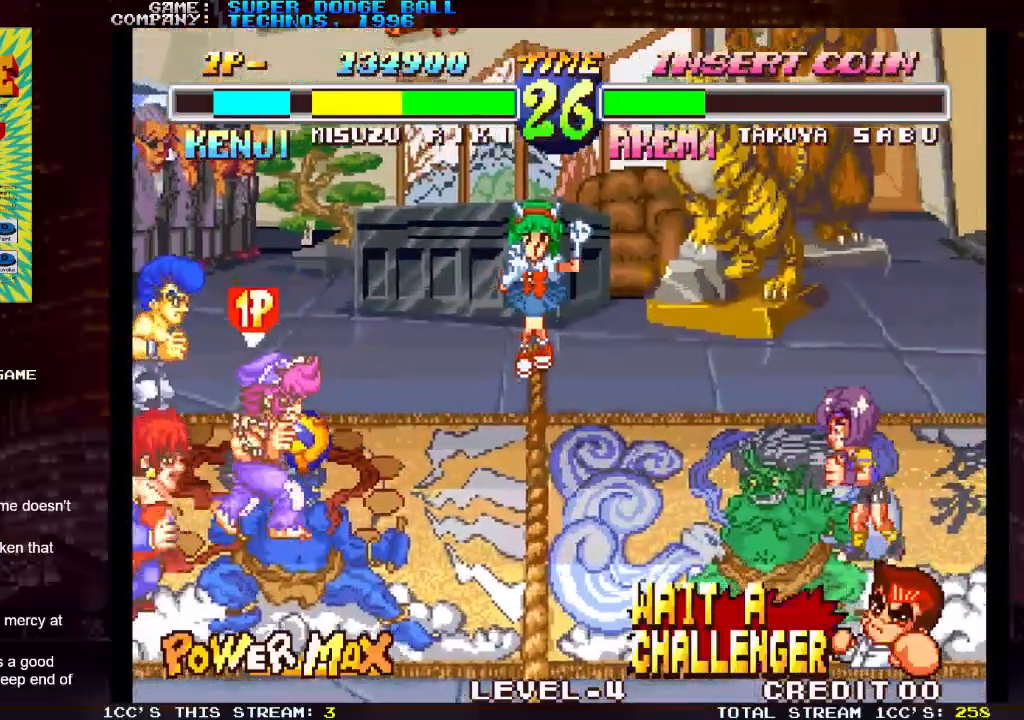
{"buttons": [], "left_stick": "center", "events": [[50, "left_stick", "right"], [100, "SQUARE", "down"], [167, "SQUARE", "up"], [183, "left_stick", "center"]]}
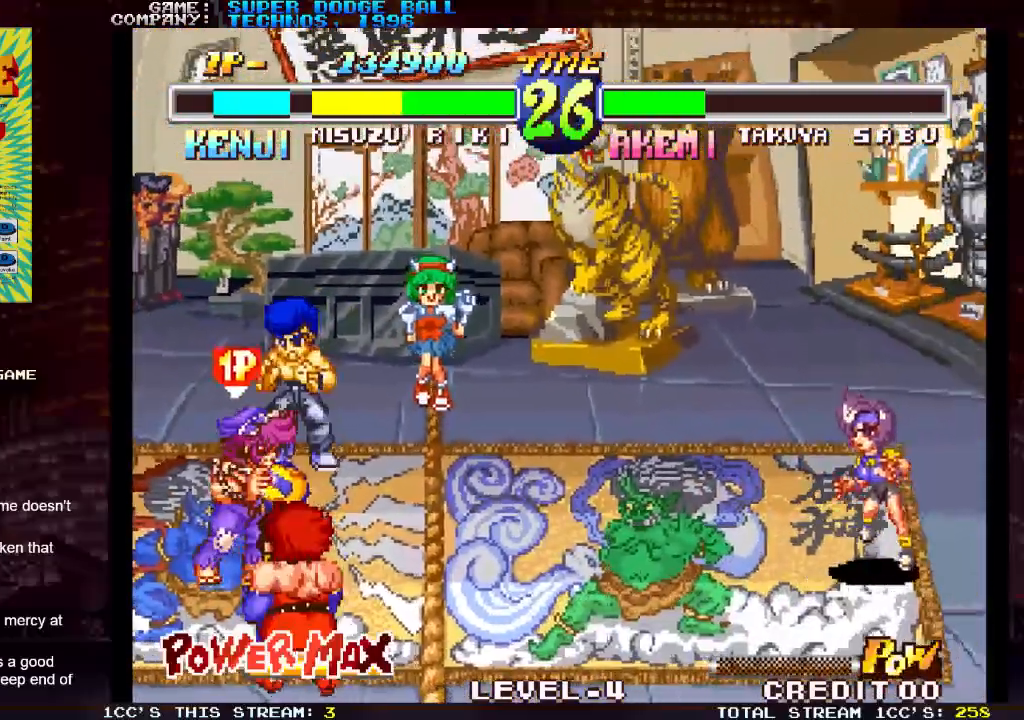
{"buttons": [], "left_stick": "center", "events": []}
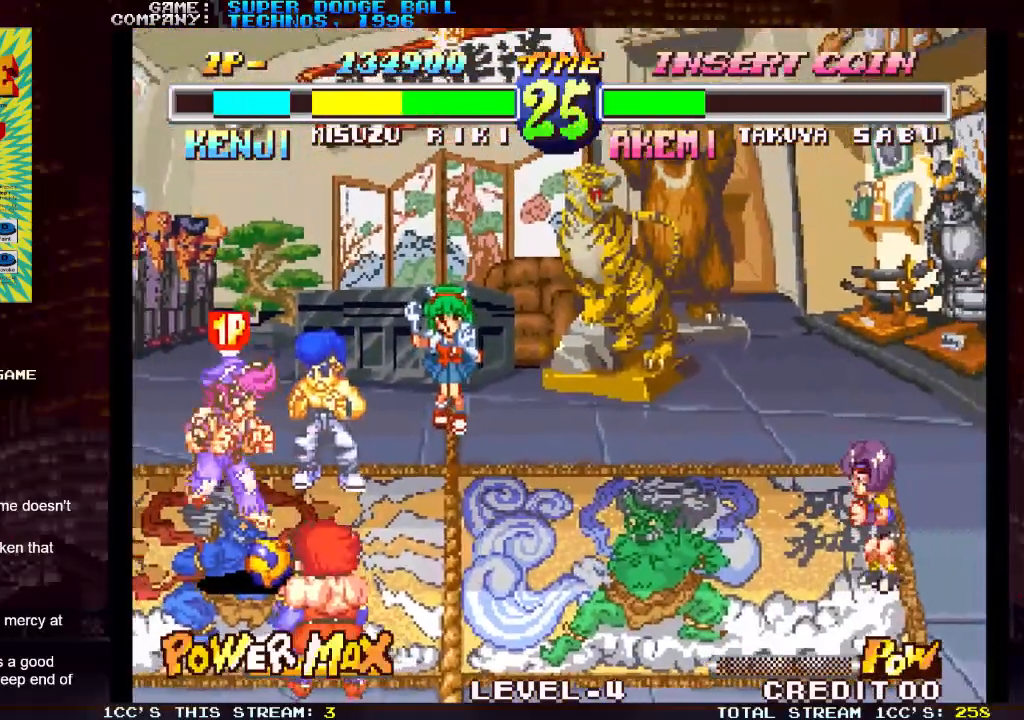
{"buttons": [], "left_stick": "center", "events": []}
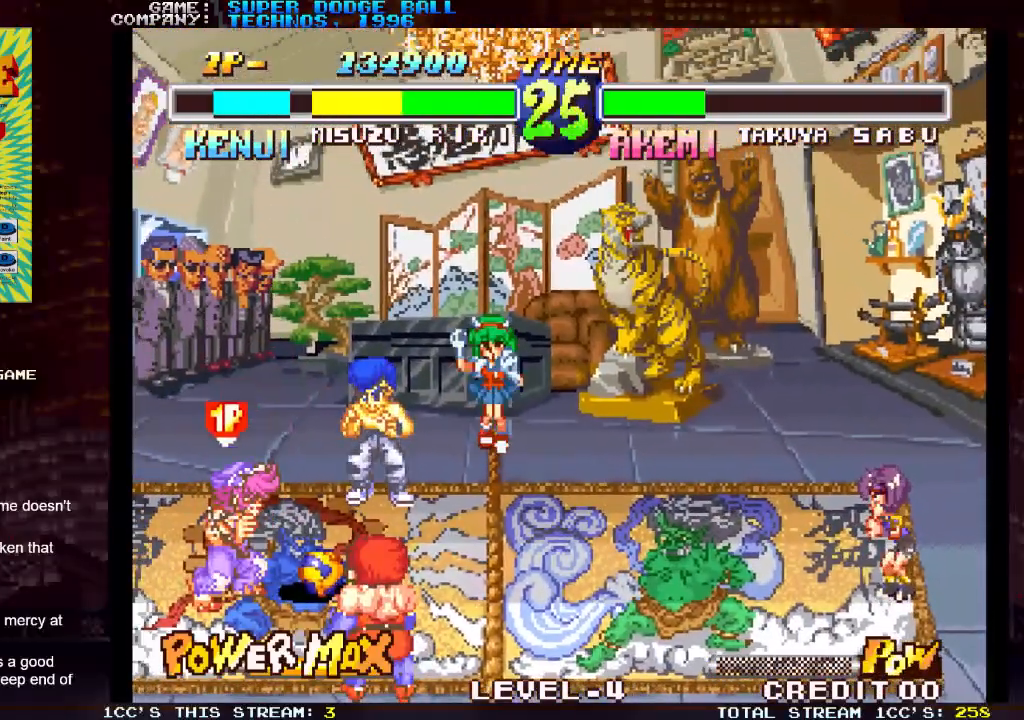
{"buttons": [], "left_stick": "center", "events": []}
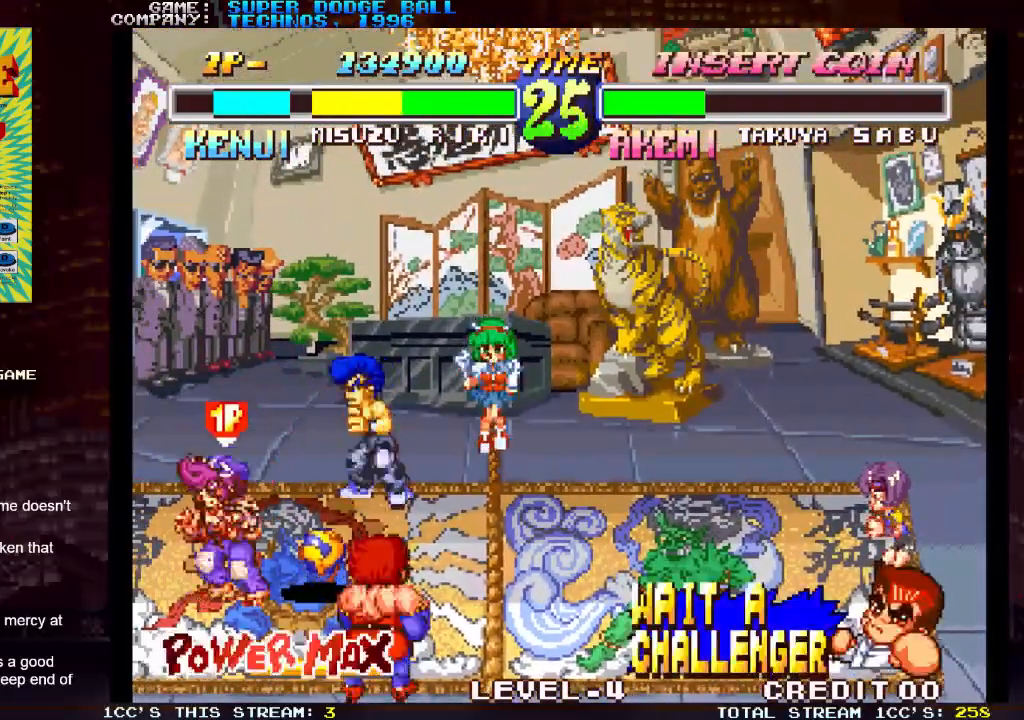
{"buttons": [], "left_stick": "center", "events": []}
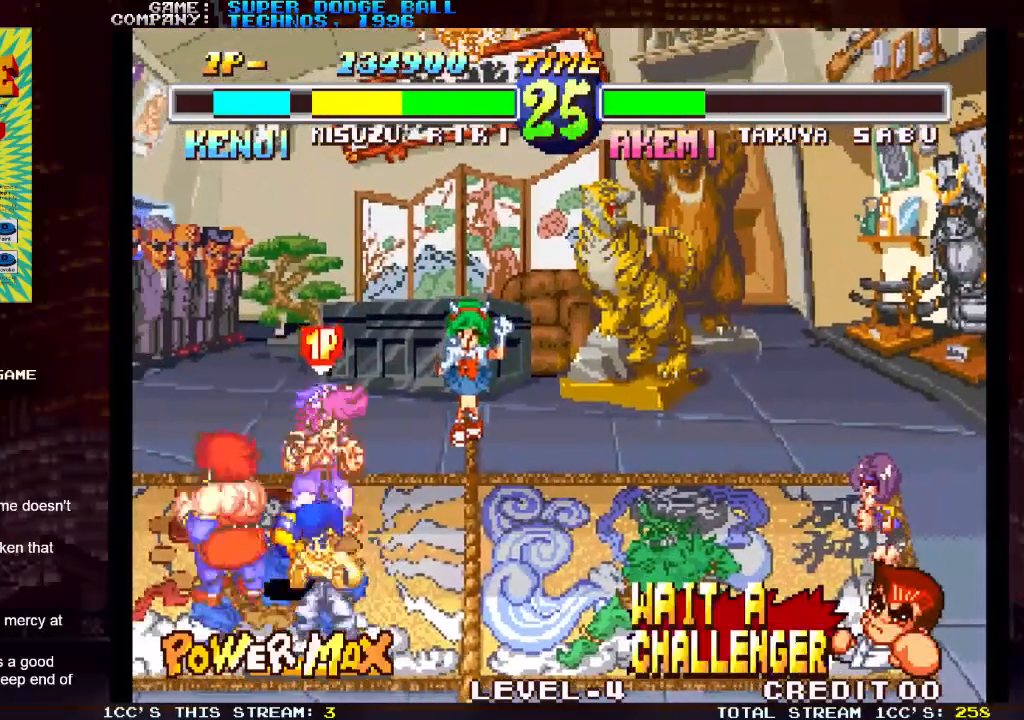
{"buttons": [], "left_stick": "center", "events": []}
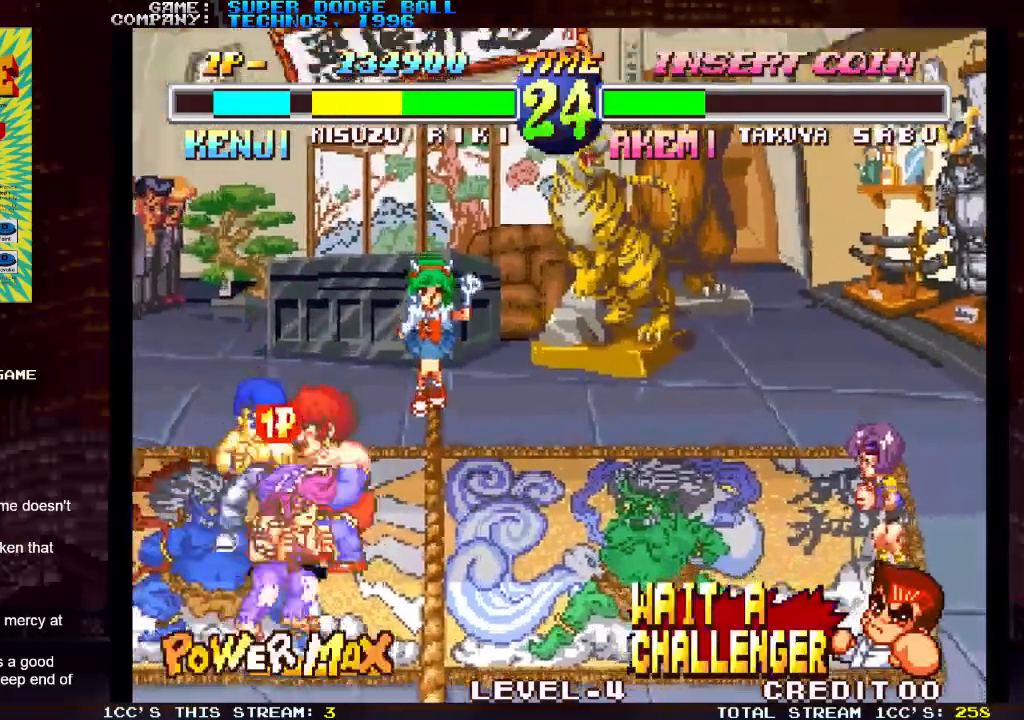
{"buttons": [], "left_stick": "center", "events": []}
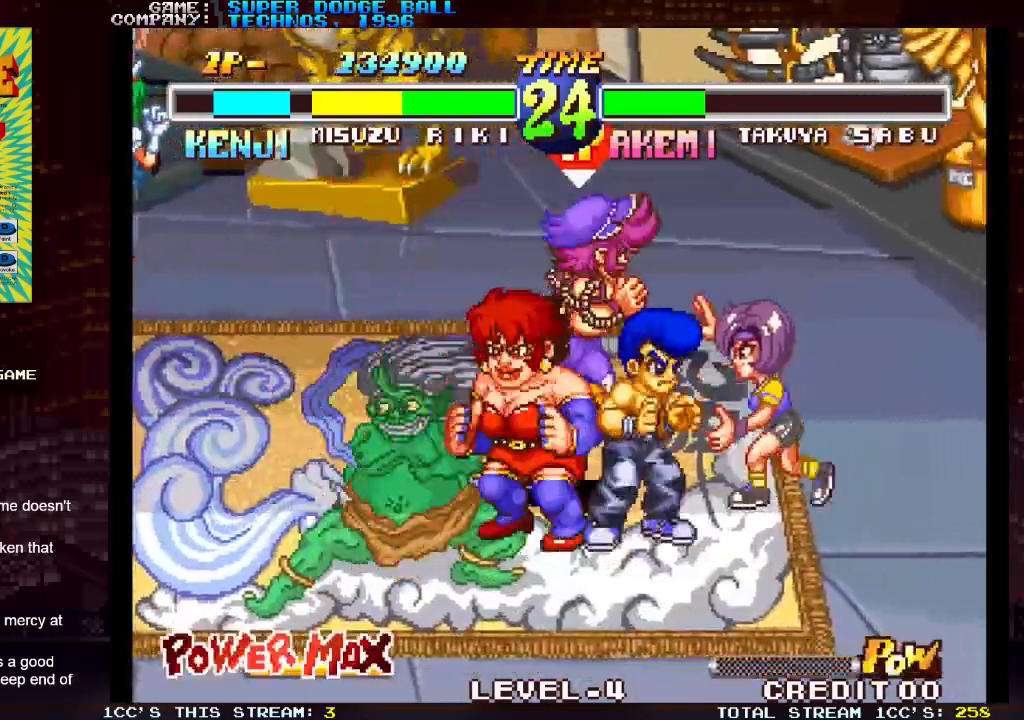
{"buttons": [], "left_stick": "center", "events": []}